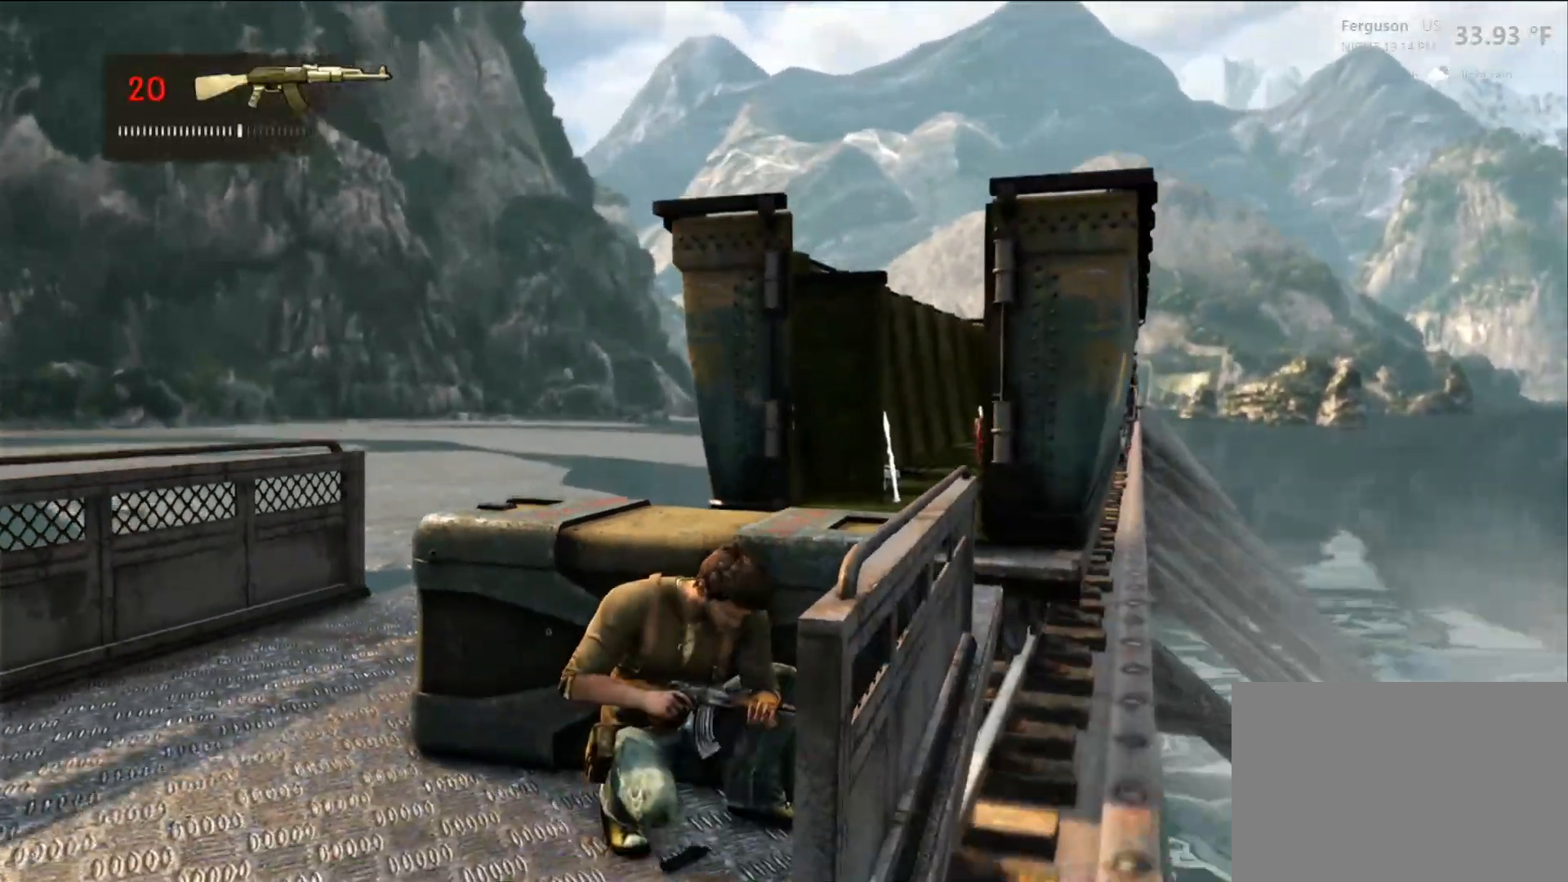
Gameplay with a controller (PlayStation layout); each line is a JSON object with the inputs held at the frame after it. "events" lists button and stick changes between this image and that frame as [ms after this image, input, new state], when the widget could be followed in between. Not read: R3.
{"buttons": [], "left_stick": "center", "right_stick": "center", "events": [[67, "right_stick", "center"], [267, "right_stick", "right"], [367, "right_stick", "center"]]}
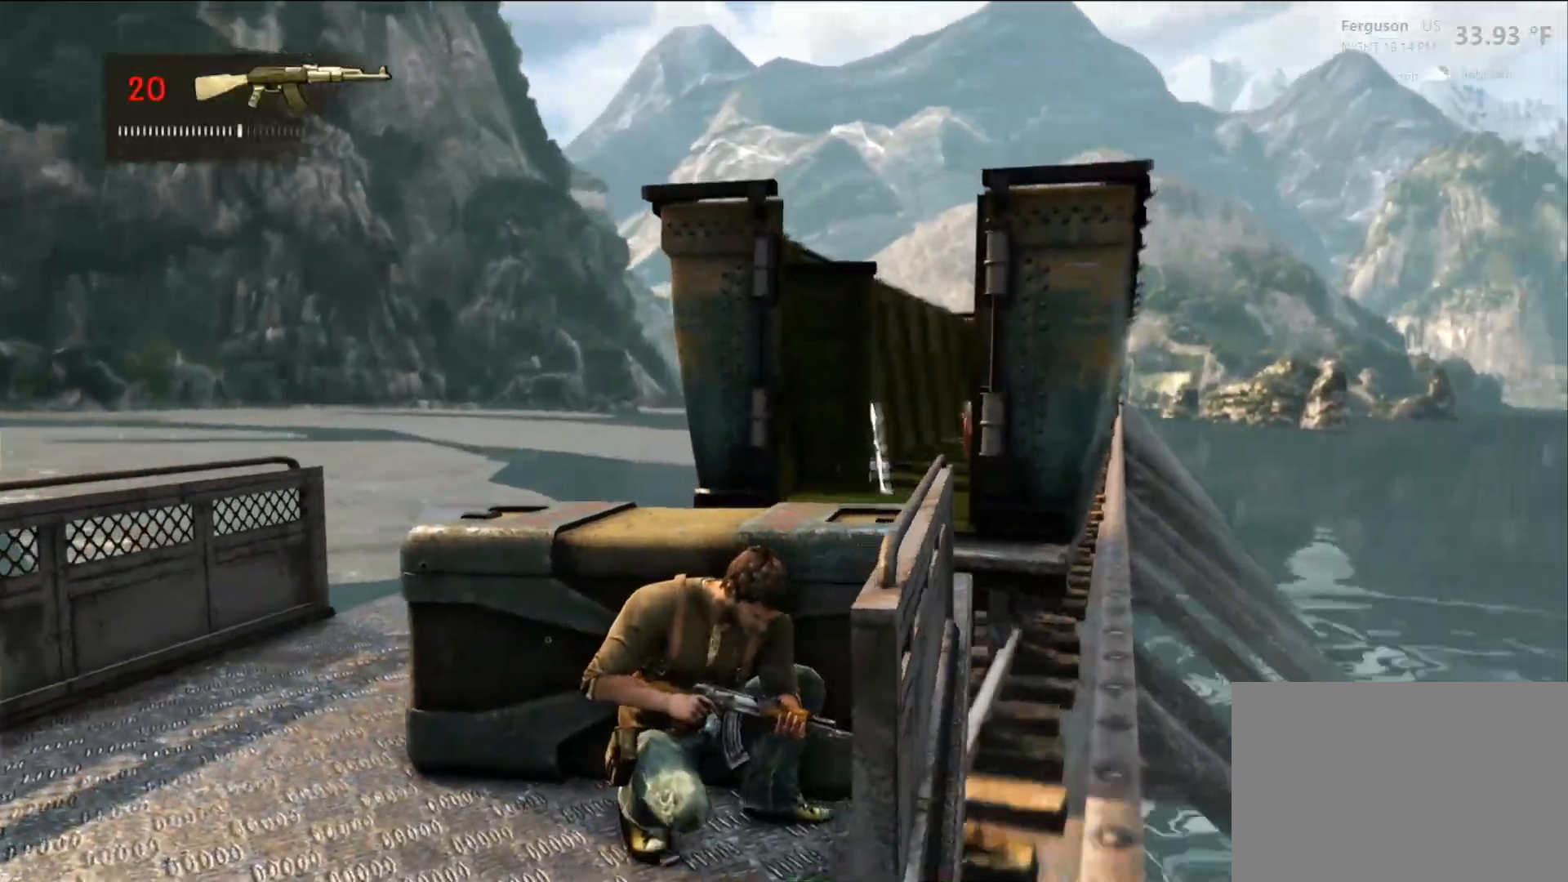
{"buttons": [], "left_stick": "up", "right_stick": "center", "events": [[300, "left_stick", "up"]]}
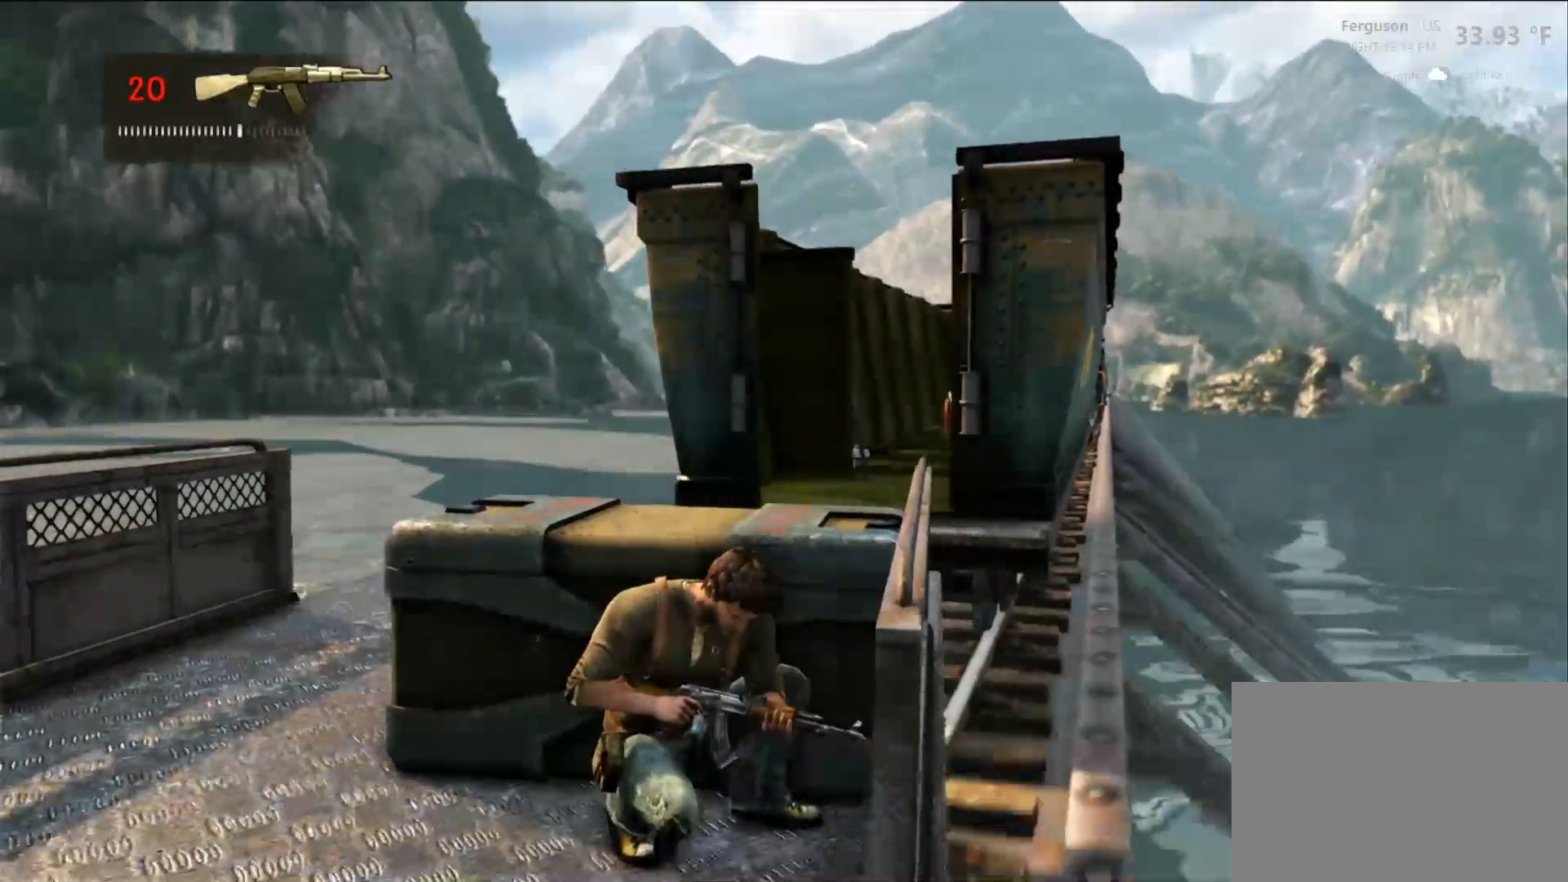
{"buttons": [], "left_stick": "up-right", "right_stick": "center", "events": [[100, "right_stick", "right"], [167, "left_stick", "up-left"], [200, "right_stick", "center"], [267, "left_stick", "left"], [400, "left_stick", "up"], [450, "left_stick", "up-right"]]}
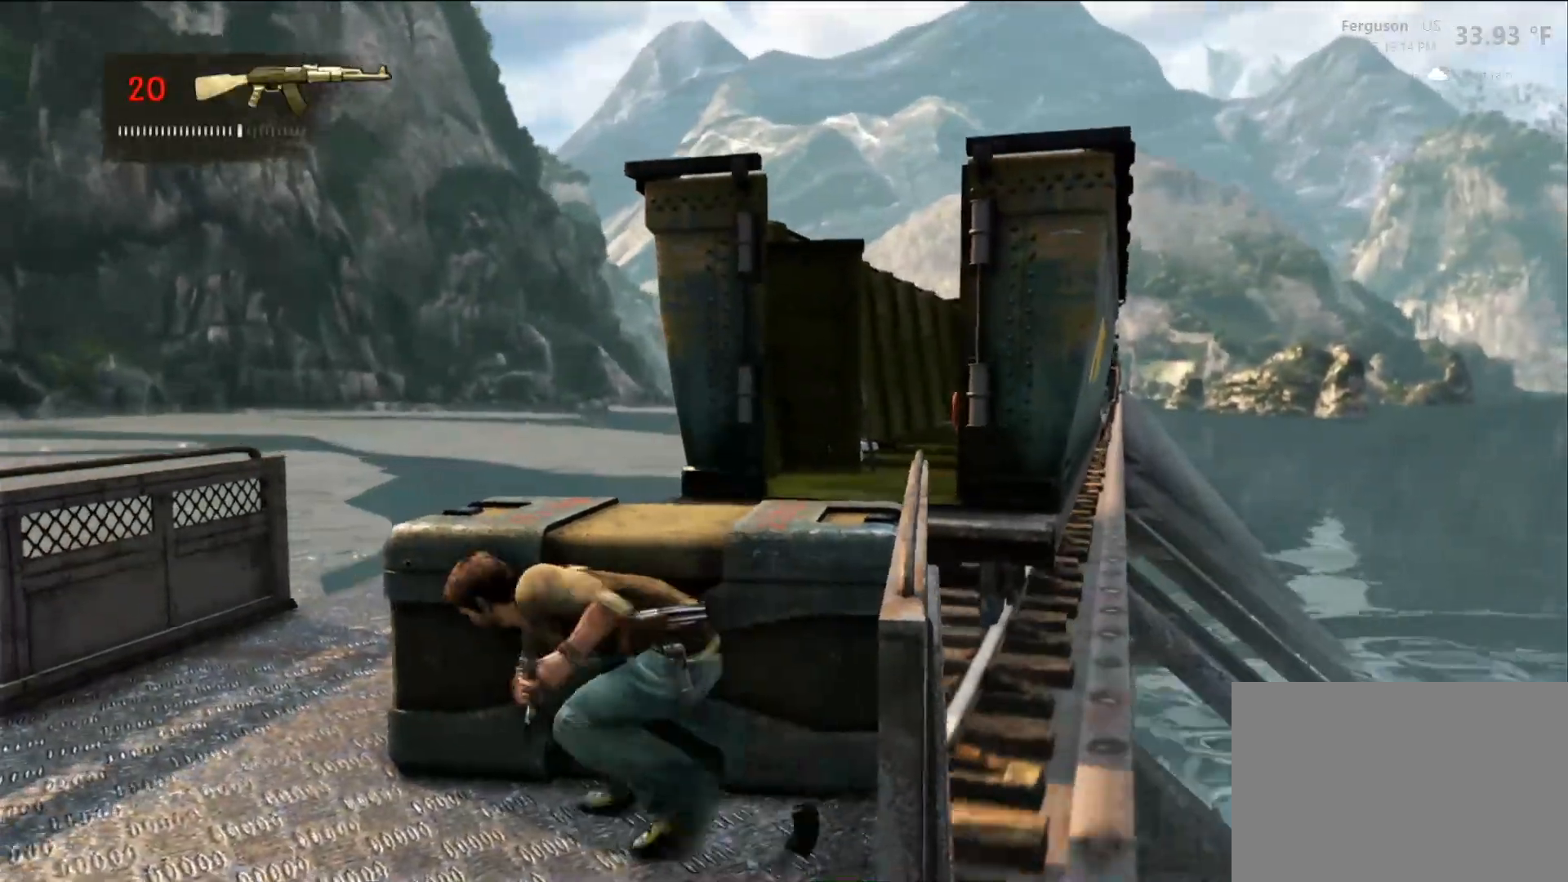
{"buttons": [], "left_stick": "up-right", "right_stick": "center", "events": [[200, "right_stick", "right"], [367, "right_stick", "center"]]}
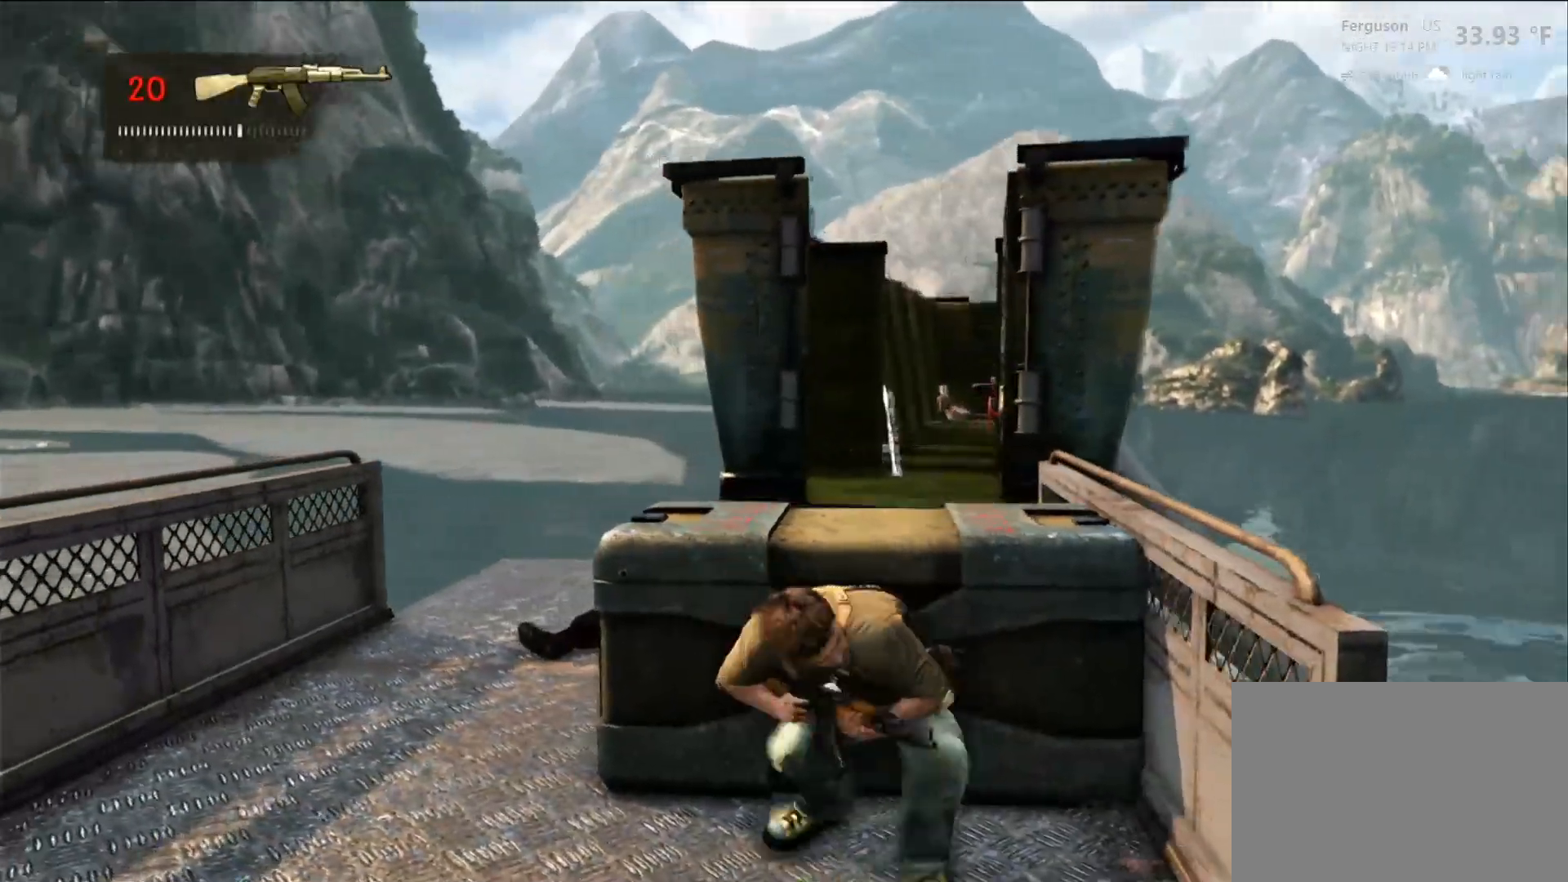
{"buttons": [], "left_stick": "up-right", "right_stick": "center", "events": [[283, "left_stick", "center"], [483, "left_stick", "up-right"]]}
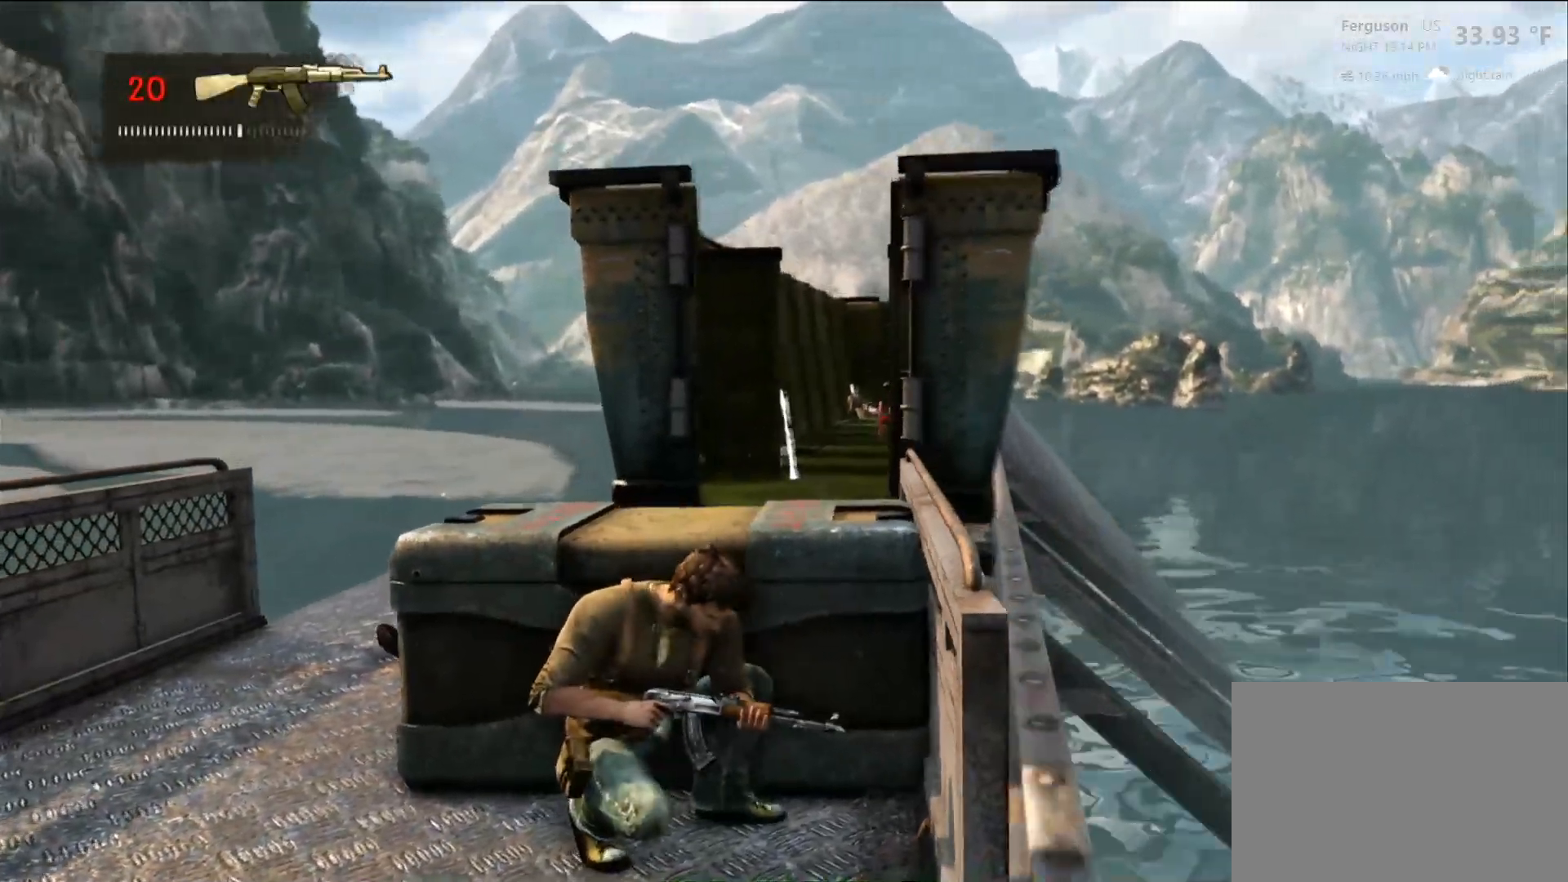
{"buttons": [], "left_stick": "left", "right_stick": "center", "events": [[317, "left_stick", "center"], [400, "left_stick", "left"]]}
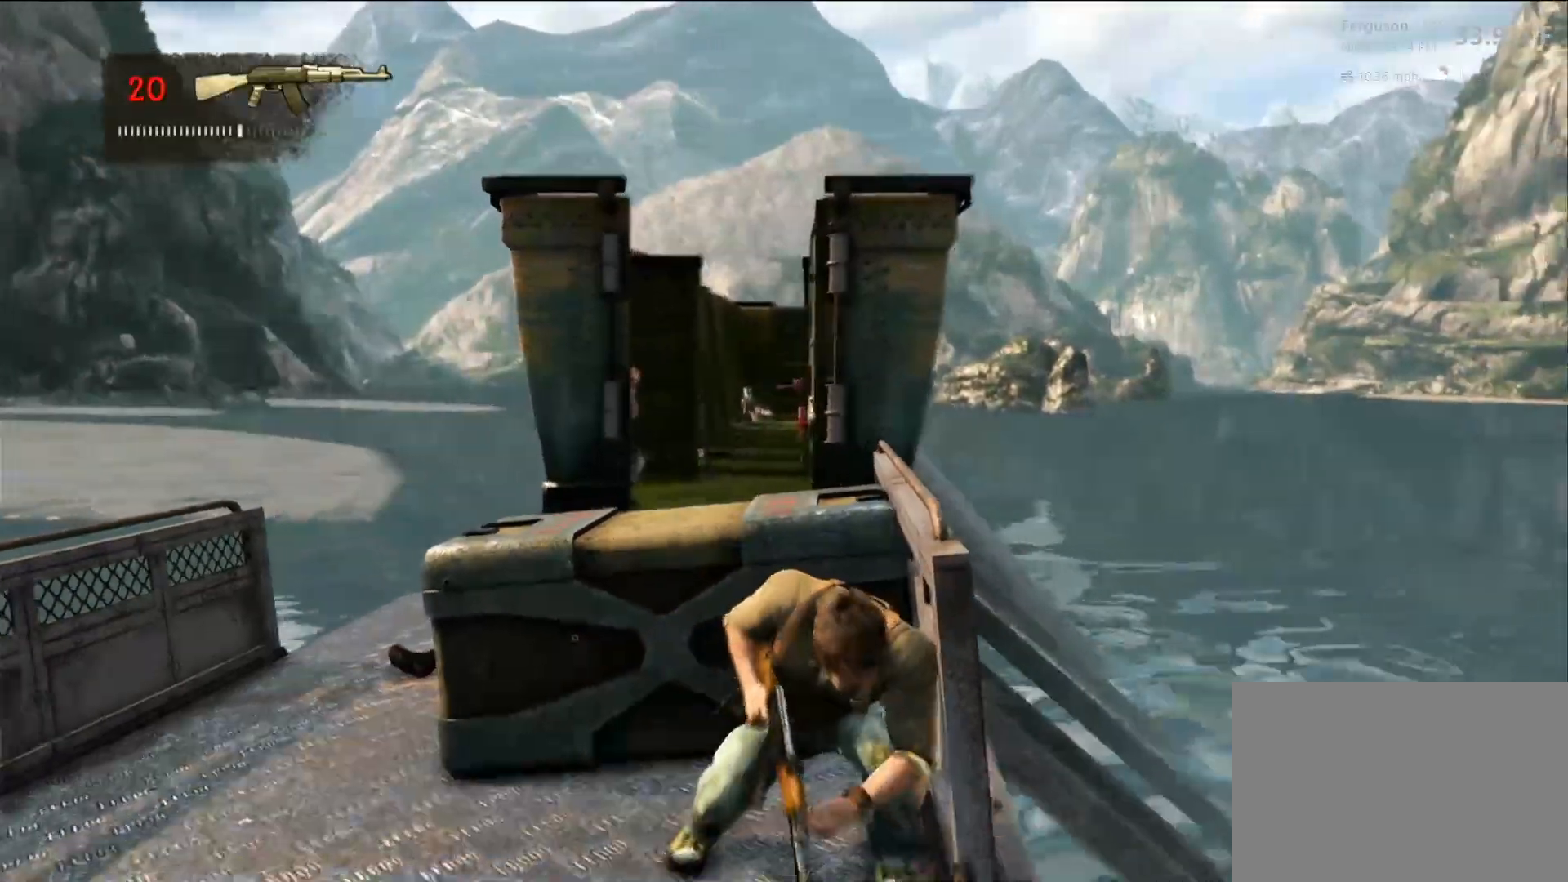
{"buttons": [], "left_stick": "left", "right_stick": "center", "events": [[117, "right_stick", "down-left"], [167, "right_stick", "left"], [333, "right_stick", "center"], [417, "CROSS", "down"], [500, "CROSS", "up"]]}
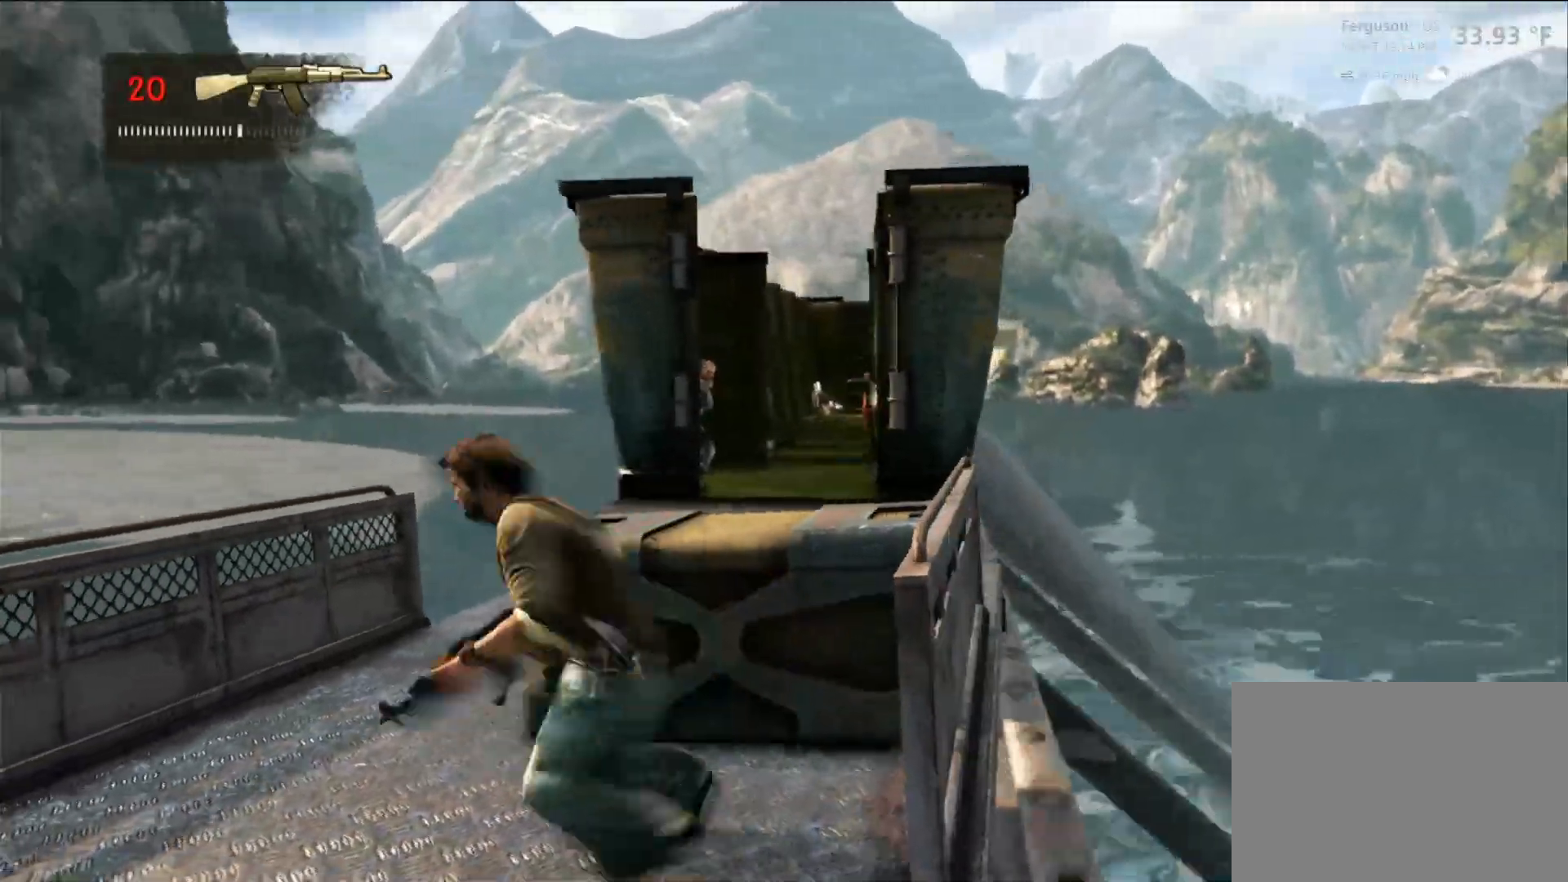
{"buttons": [], "left_stick": "up", "right_stick": "up", "events": [[150, "left_stick", "up"], [233, "right_stick", "right"], [383, "right_stick", "center"], [483, "right_stick", "up"]]}
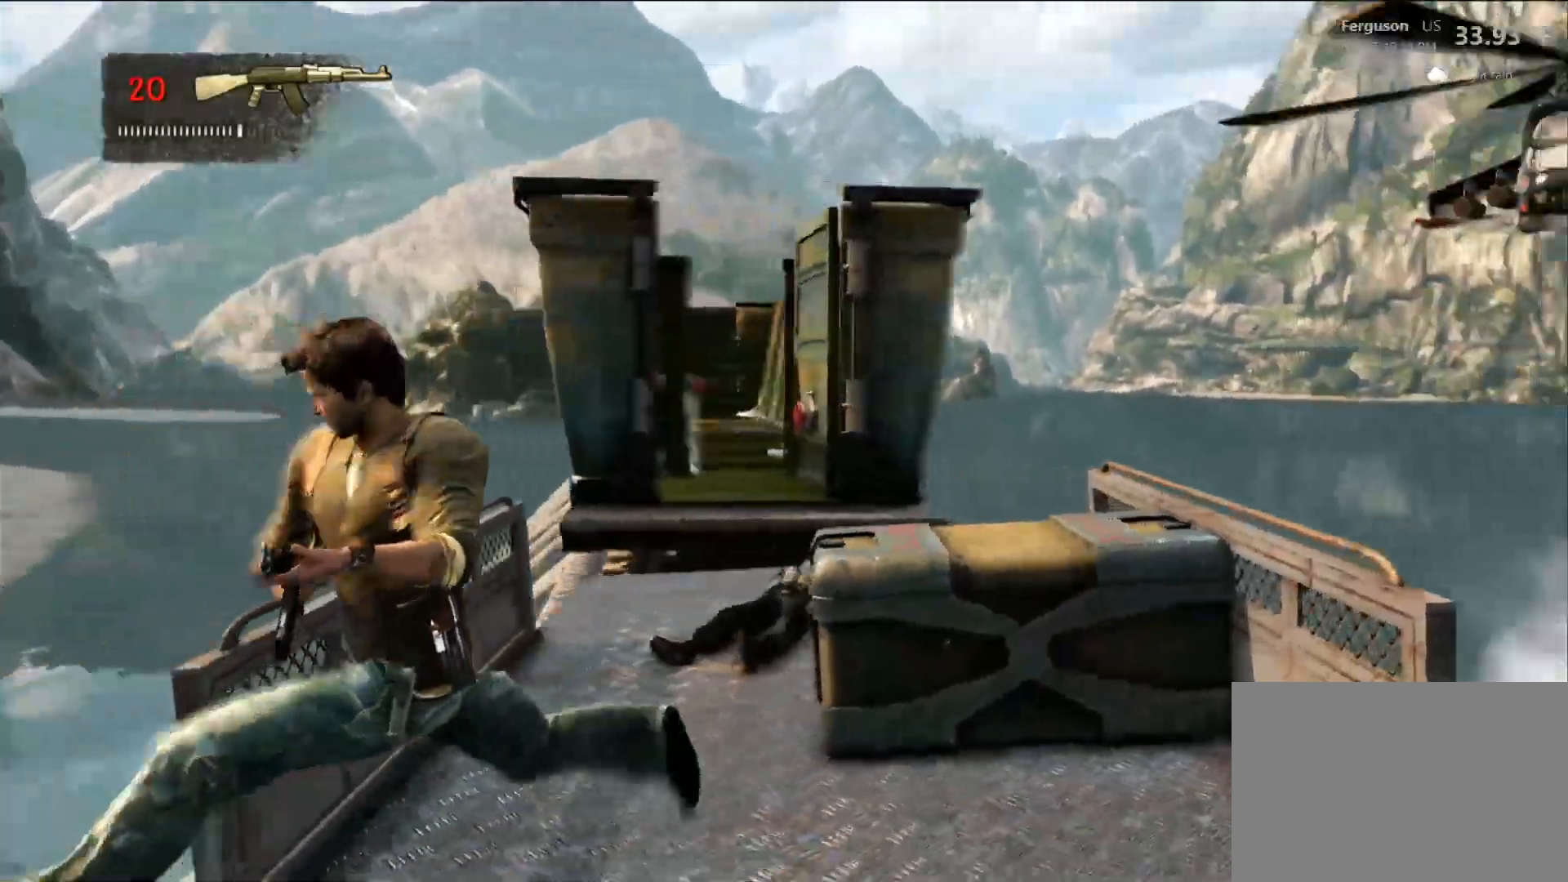
{"buttons": [], "left_stick": "up", "right_stick": "down-right"}
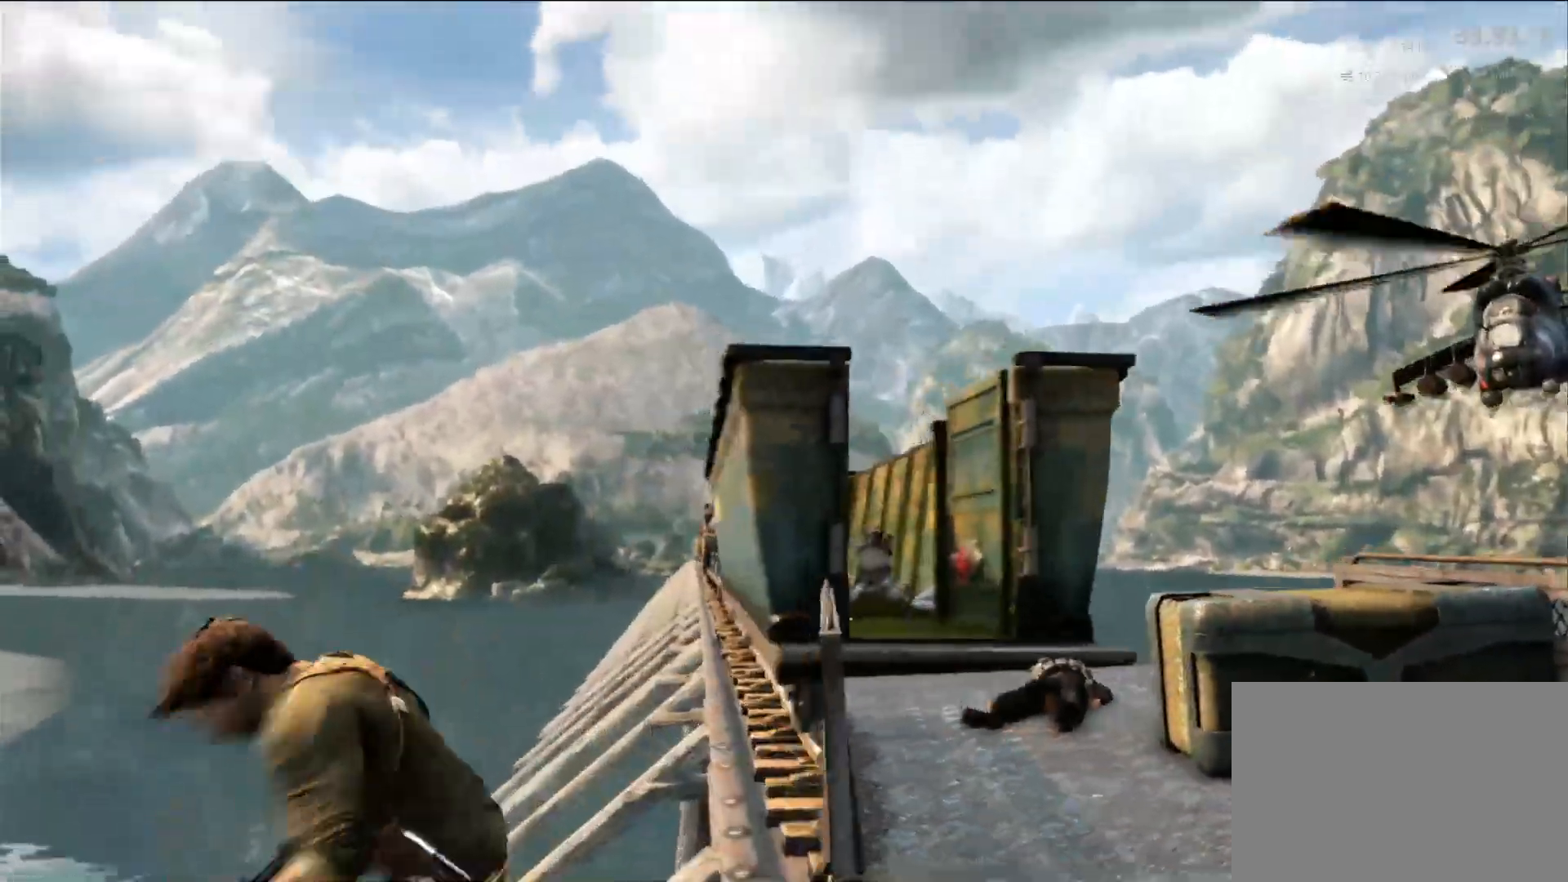
{"buttons": [], "left_stick": "up", "right_stick": "center"}
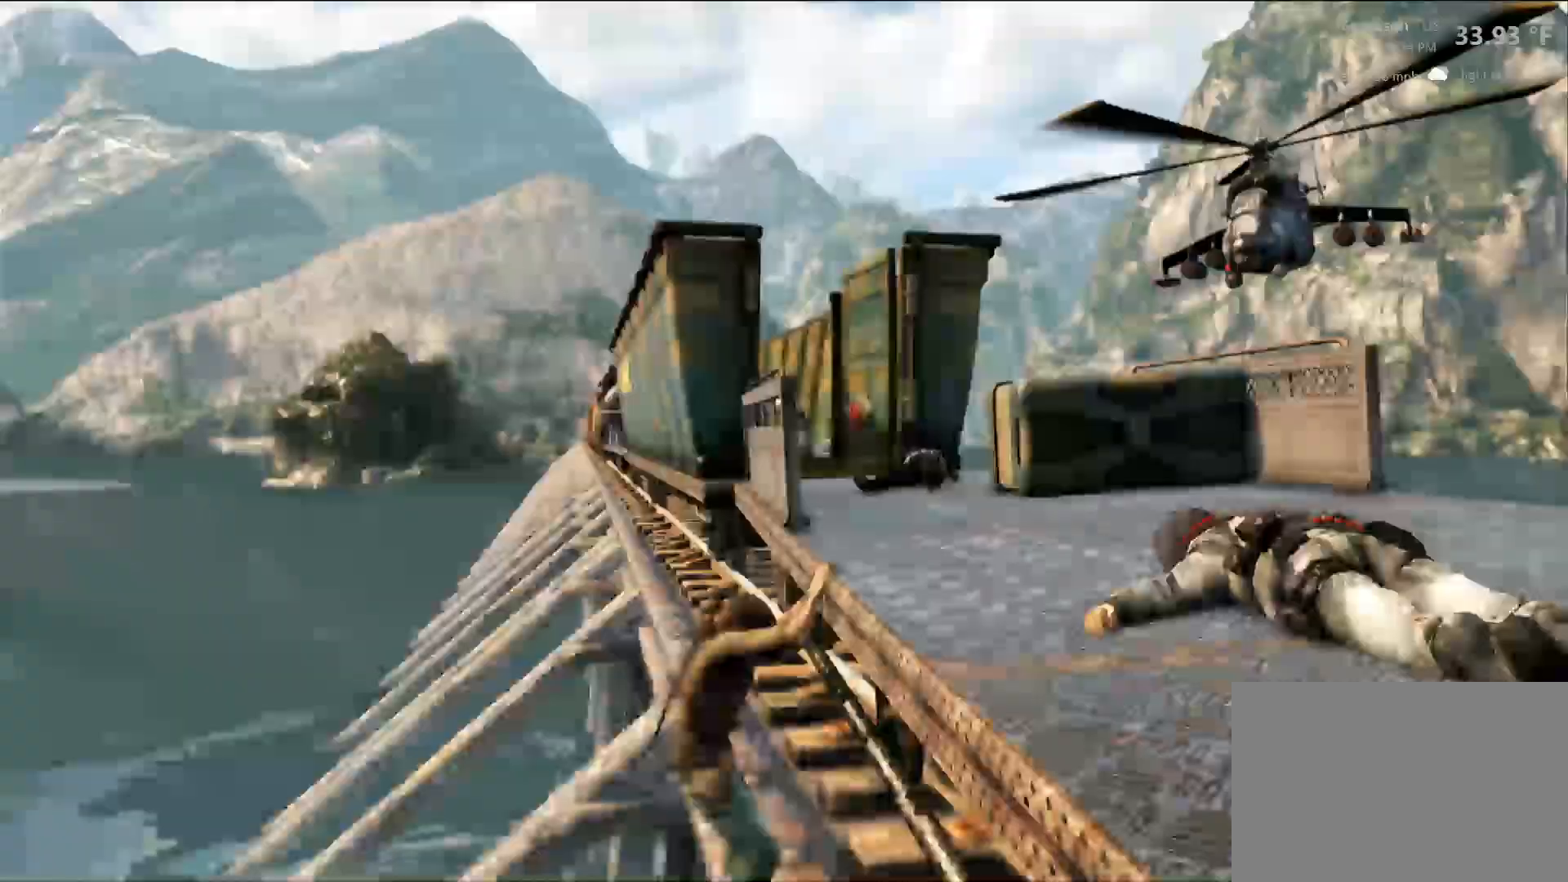
{"buttons": [], "left_stick": "up", "right_stick": "center", "events": [[83, "left_stick", "up-right"], [217, "left_stick", "center"], [417, "left_stick", "up"]]}